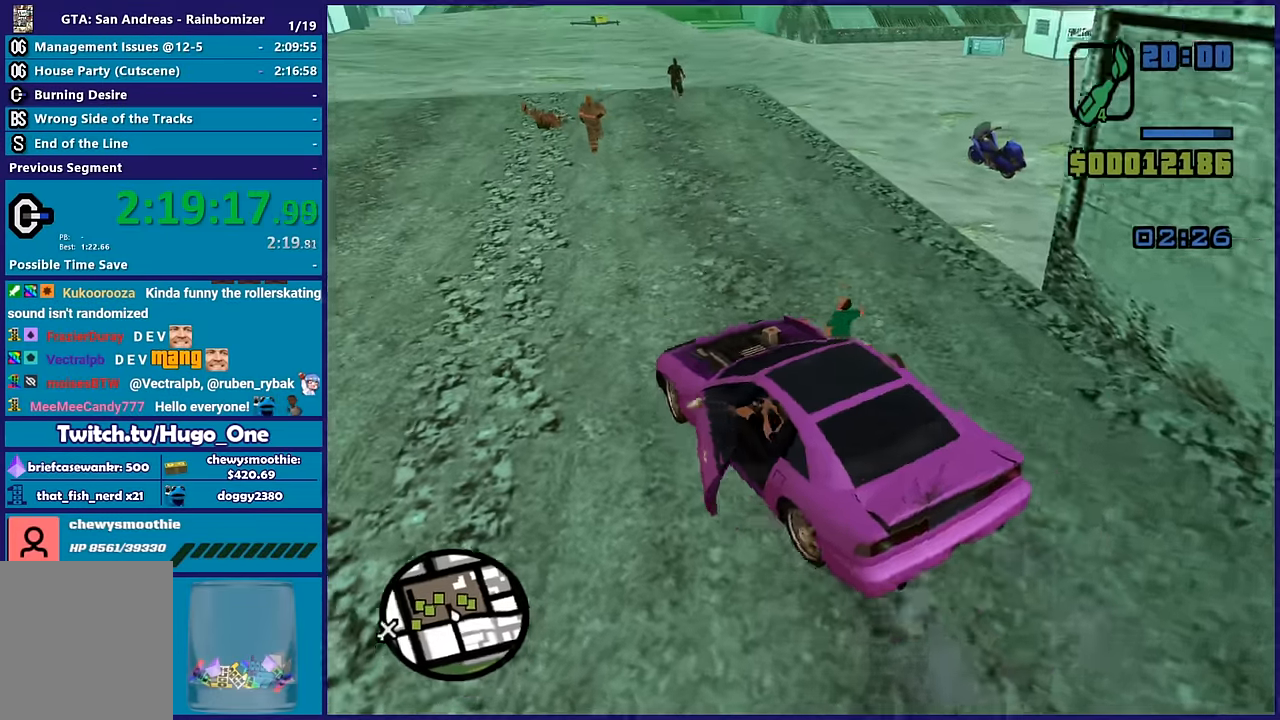
Gameplay with a controller (Xbox layout); each line is a JSON object with the inputs held at the frame after it. "button_events" lists button changes between this image and that frame as [ms after this image, input, new state], when the widget could be followed in between (sticks are given only as held states).
{"buttons": ["R2"], "left_stick": "center", "right_stick": "right", "button_events": []}
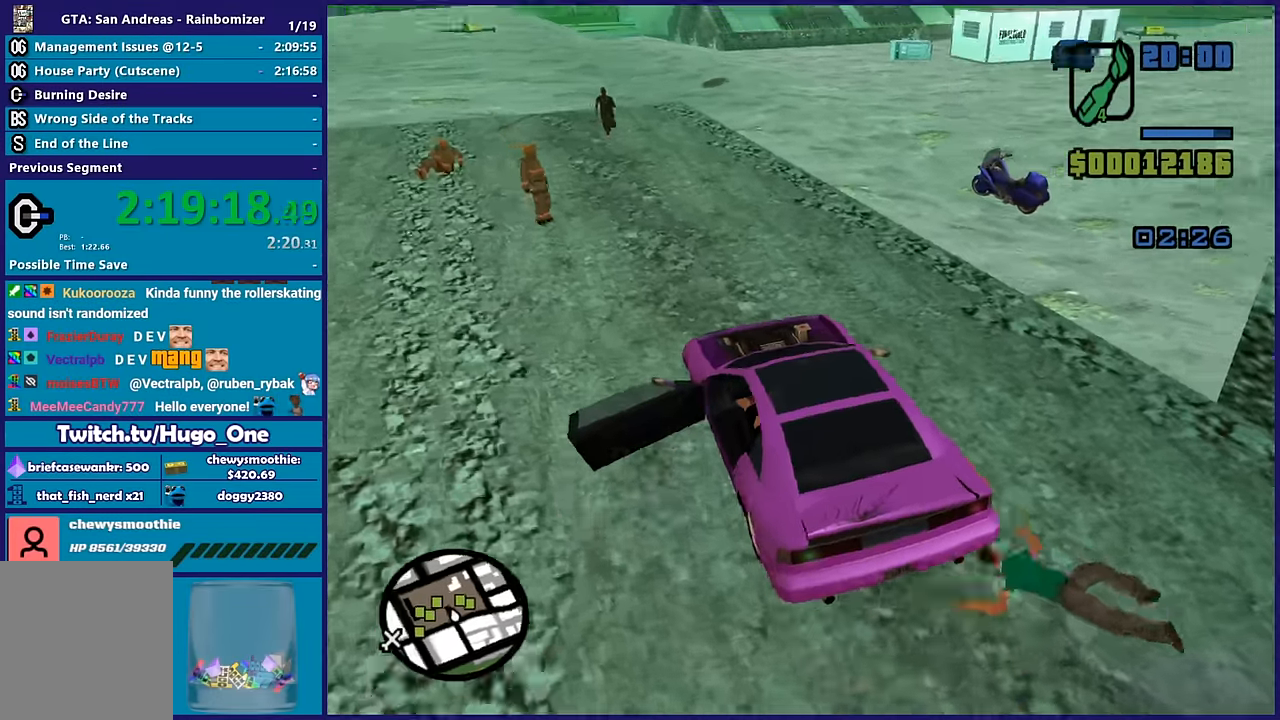
{"buttons": ["R2"], "left_stick": "right", "right_stick": "down-right", "button_events": []}
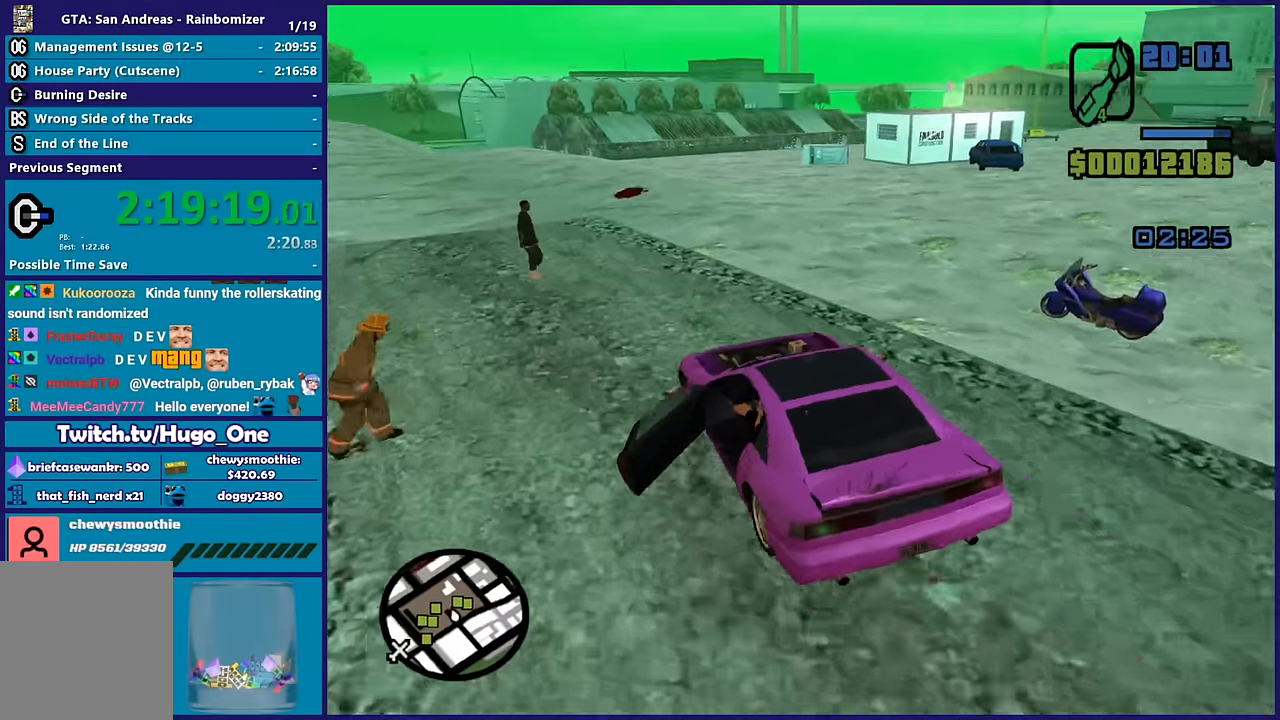
{"buttons": ["R2"], "left_stick": "right", "right_stick": "down-right", "button_events": []}
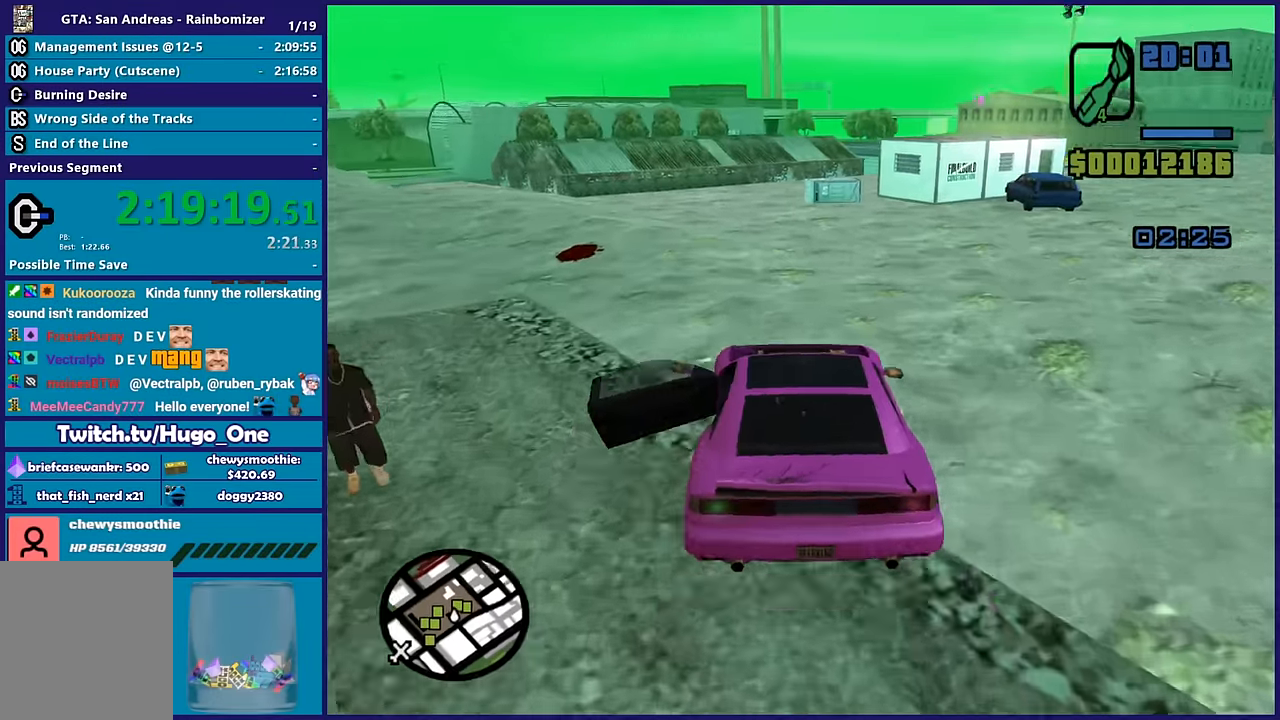
{"buttons": ["R2"], "left_stick": "center", "right_stick": "down-right", "button_events": []}
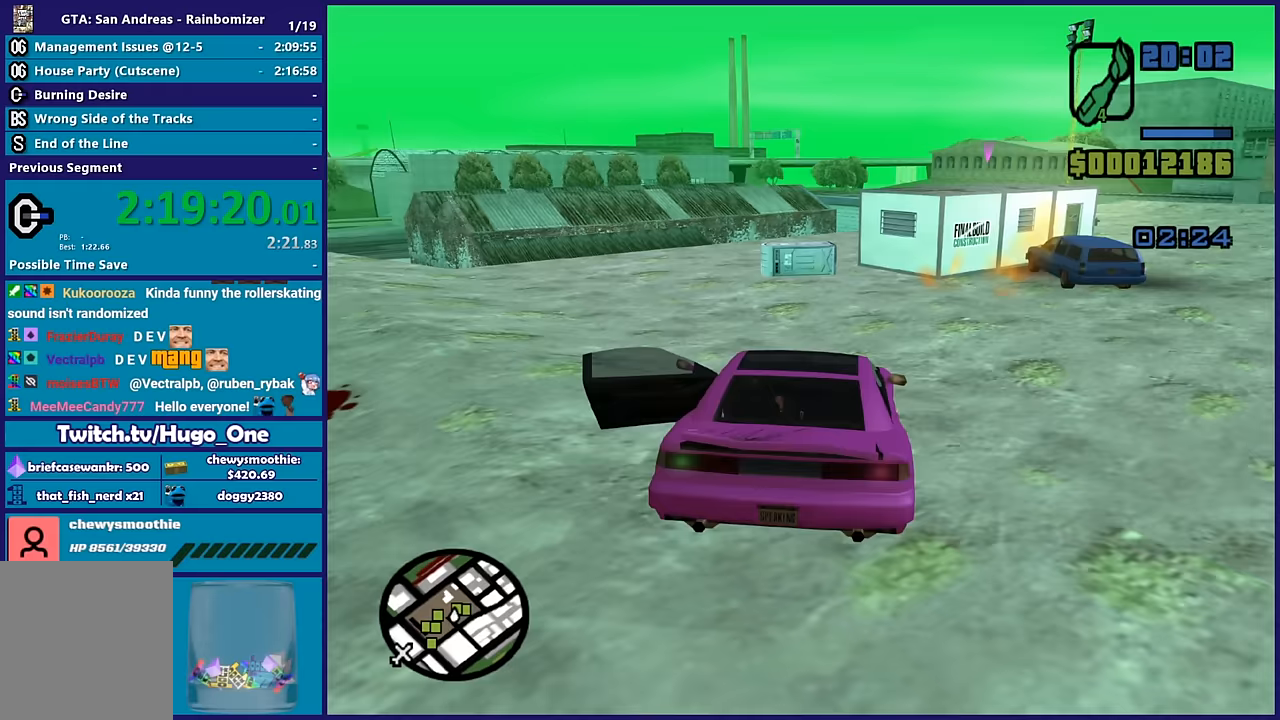
{"buttons": ["R2"], "left_stick": "down-left", "right_stick": "right", "button_events": []}
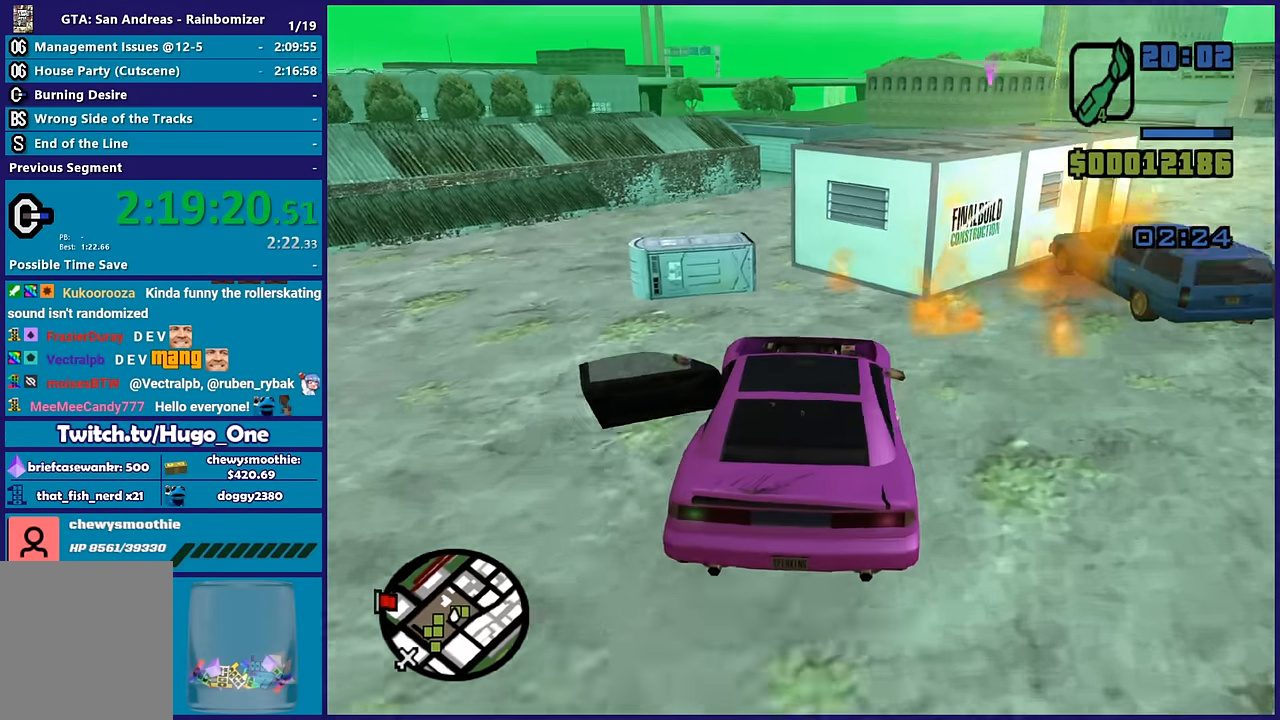
{"buttons": ["R2"], "left_stick": "right", "right_stick": "center", "button_events": [[217, "L3", "down"], [433, "L3", "up"]]}
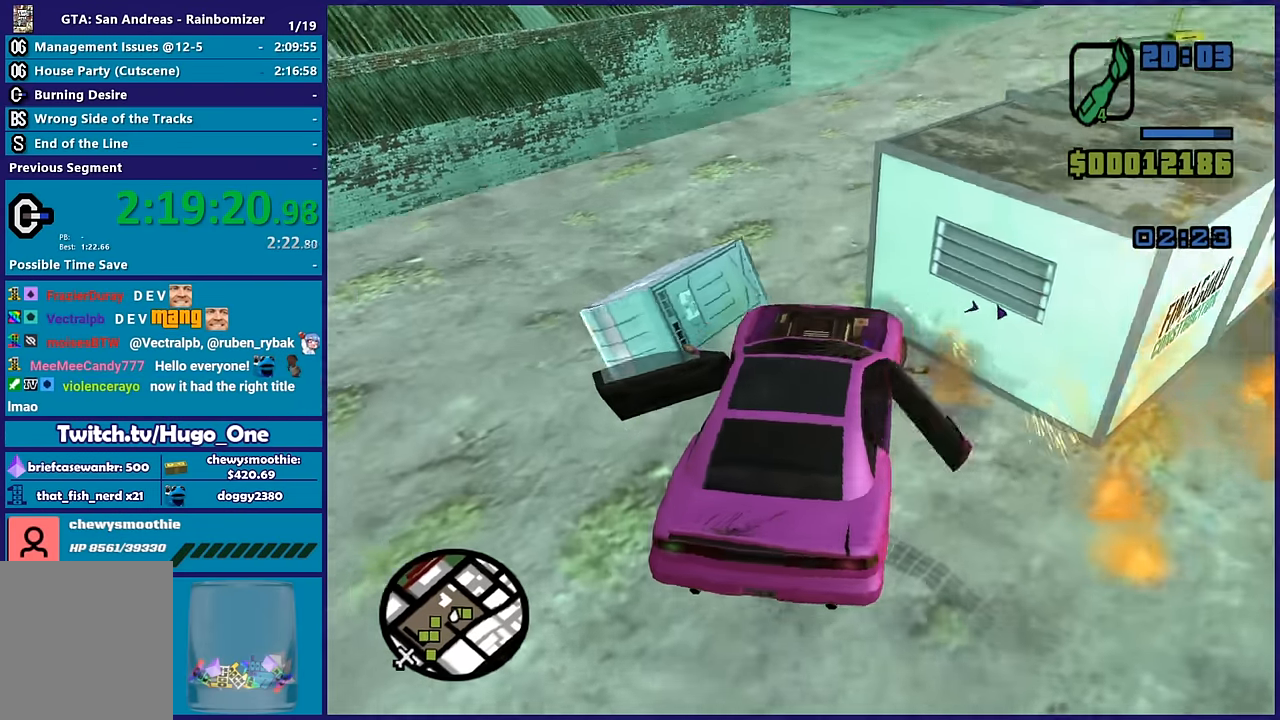
{"buttons": ["R2"], "left_stick": "down-left", "right_stick": "down-right", "button_events": []}
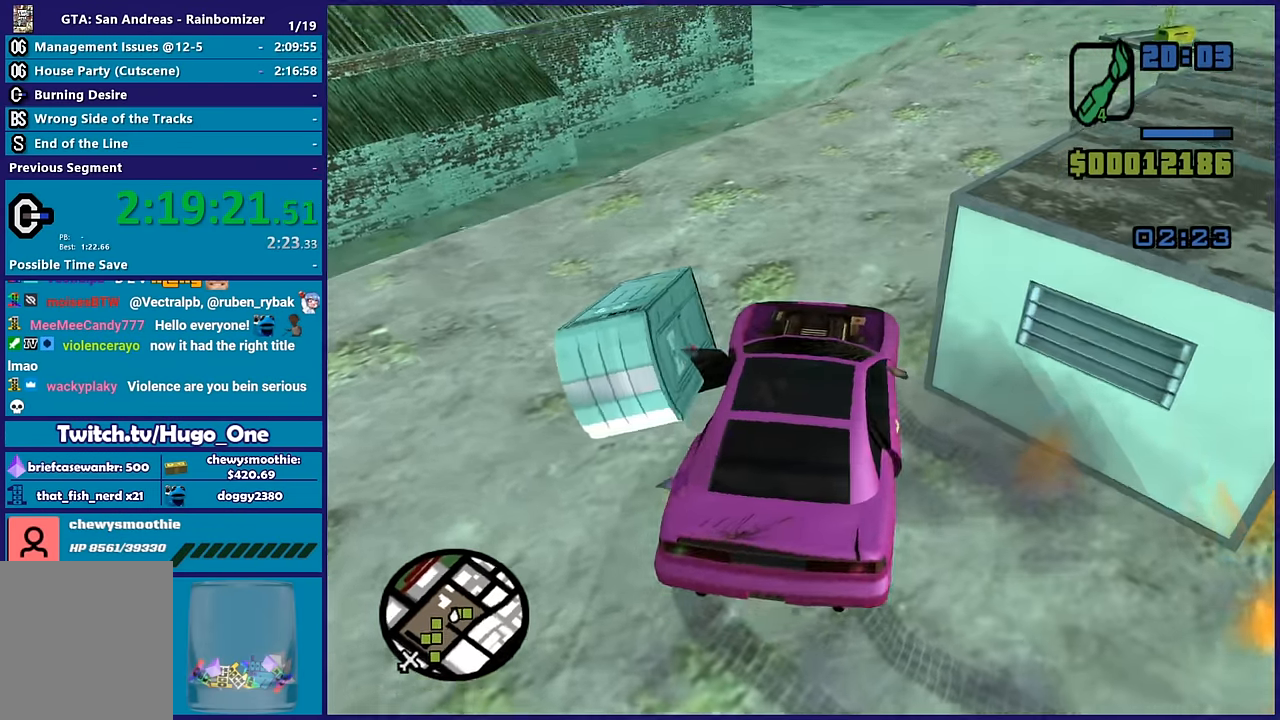
{"buttons": ["R2"], "left_stick": "right", "right_stick": "right", "button_events": []}
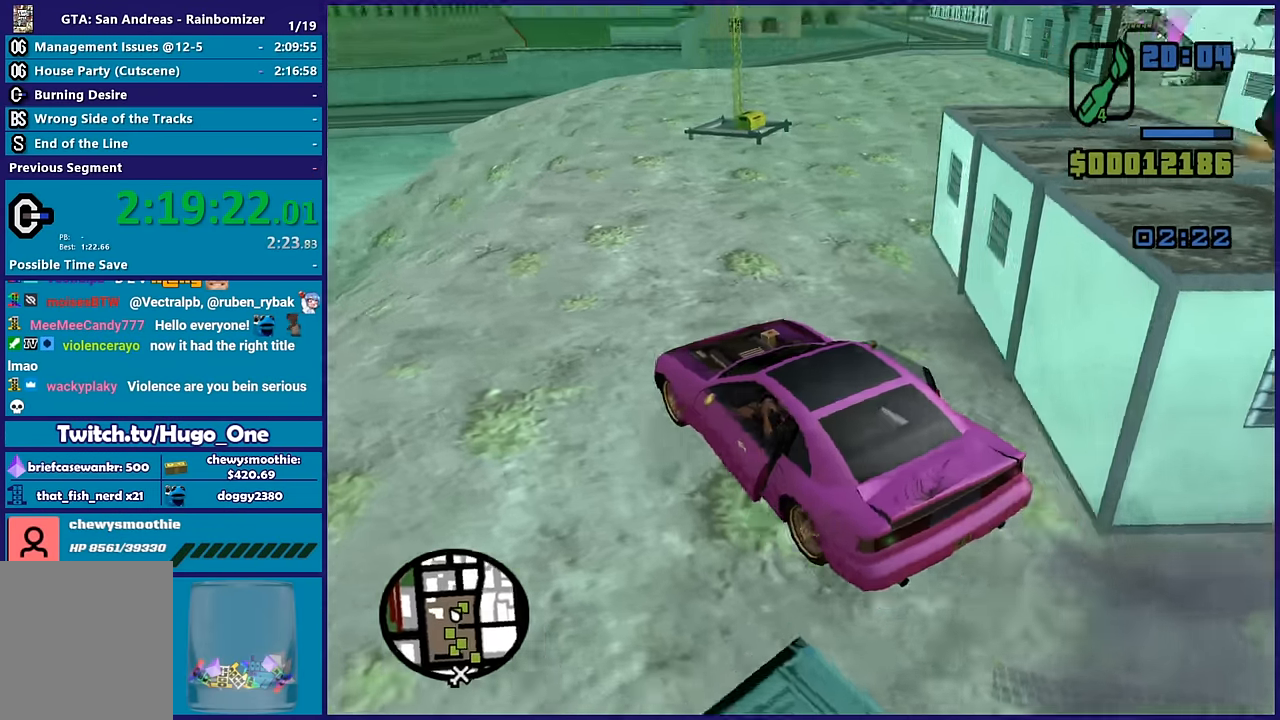
{"buttons": ["R2"], "left_stick": "right", "right_stick": "down-right", "button_events": []}
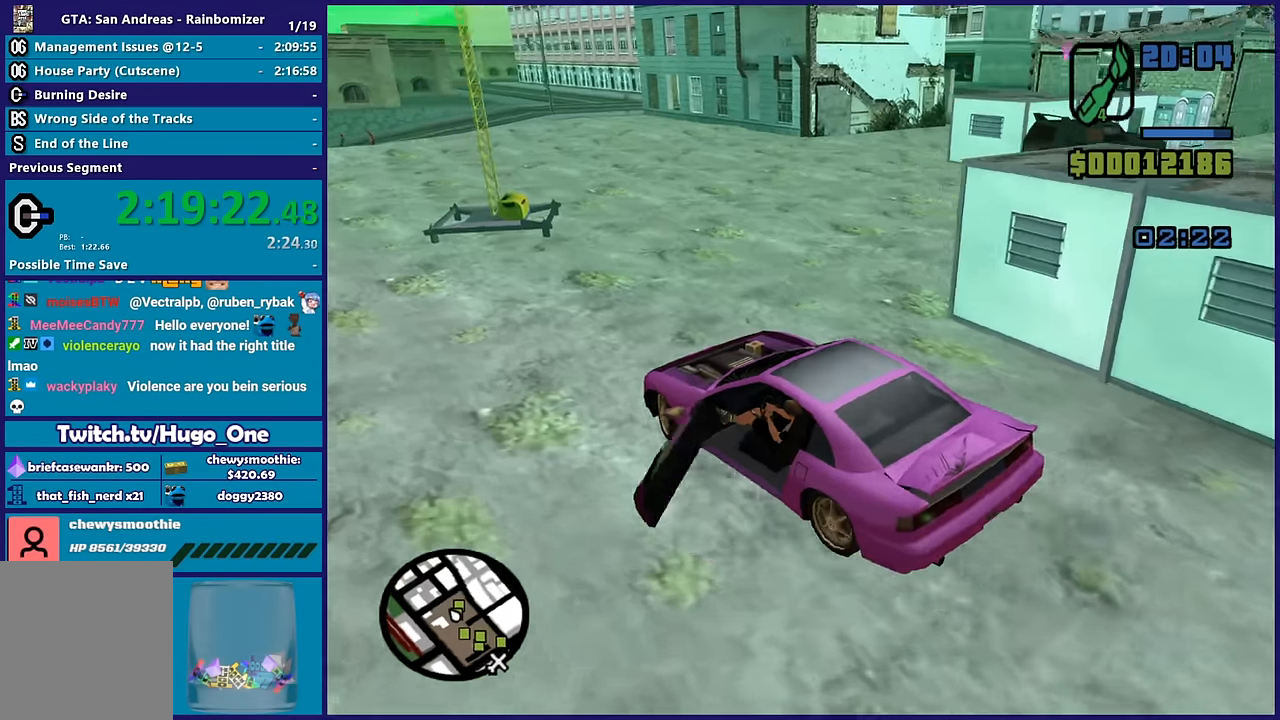
{"buttons": ["R2"], "left_stick": "right", "right_stick": "right", "button_events": []}
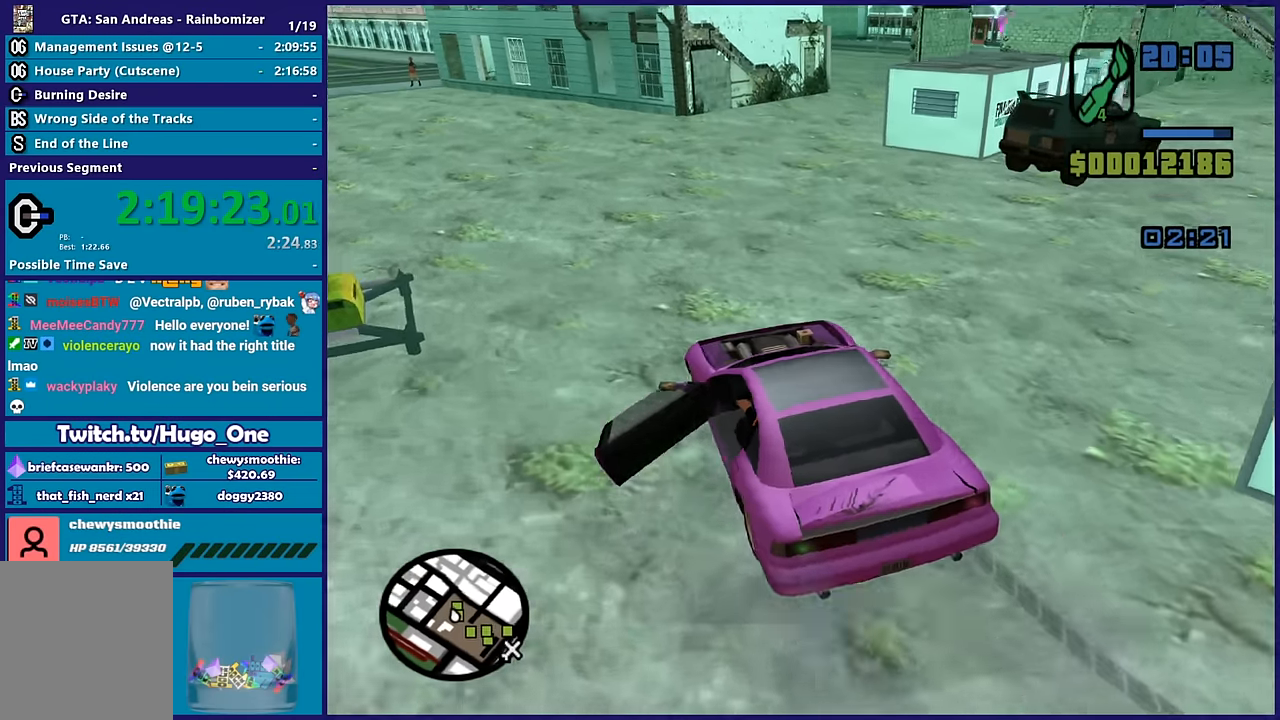
{"buttons": ["R2"], "left_stick": "right", "right_stick": "right", "button_events": []}
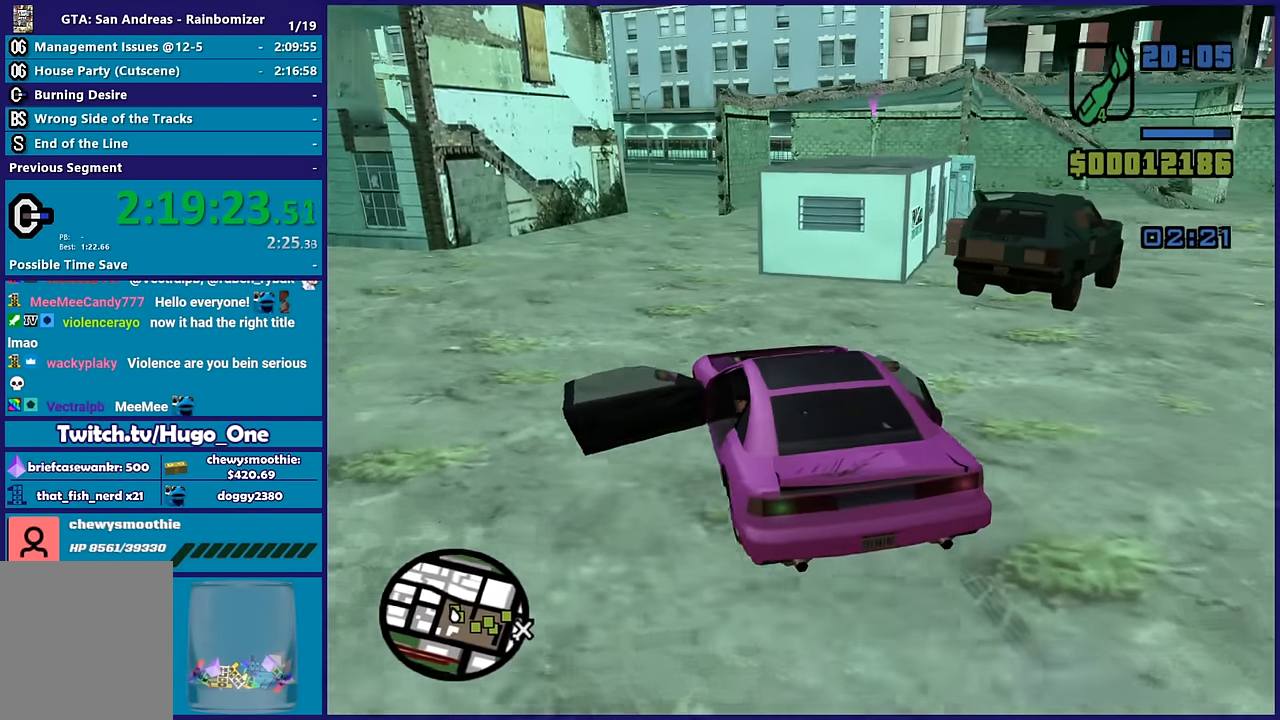
{"buttons": ["R2"], "left_stick": "right", "right_stick": "down-right", "button_events": []}
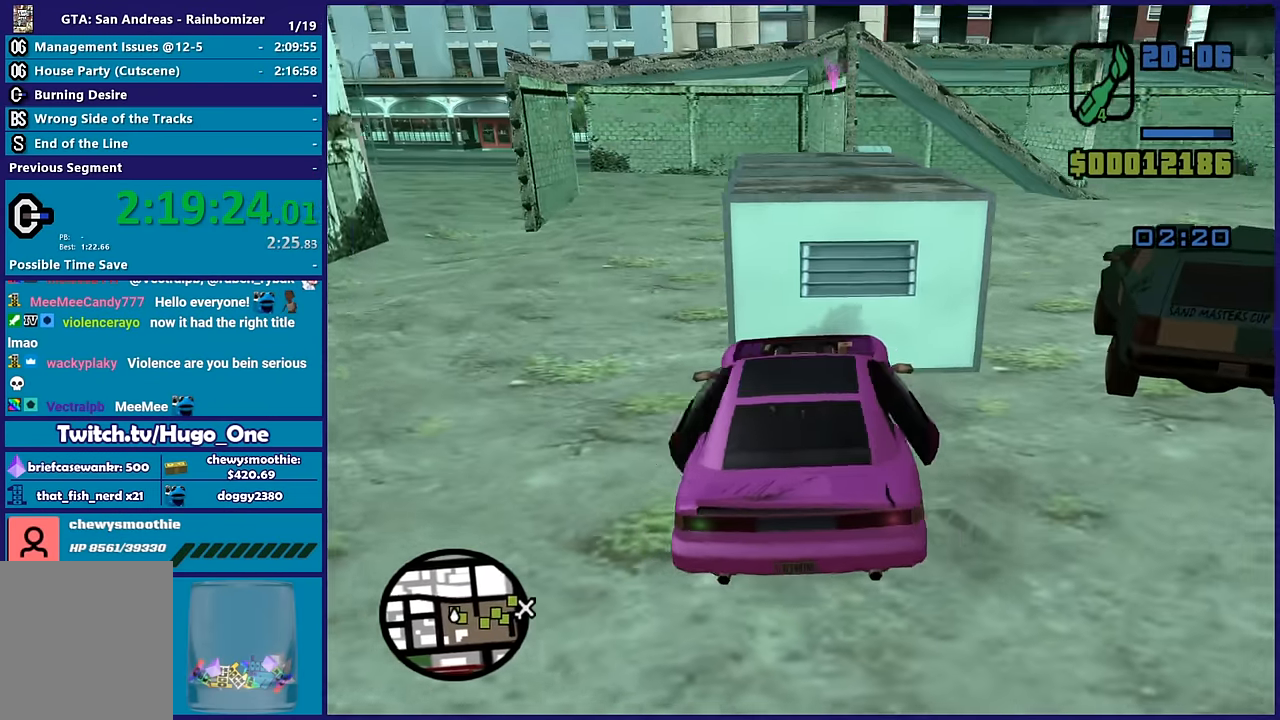
{"buttons": ["L2", "R2"], "left_stick": "down-left", "right_stick": "right", "button_events": [[383, "L2", "down"]]}
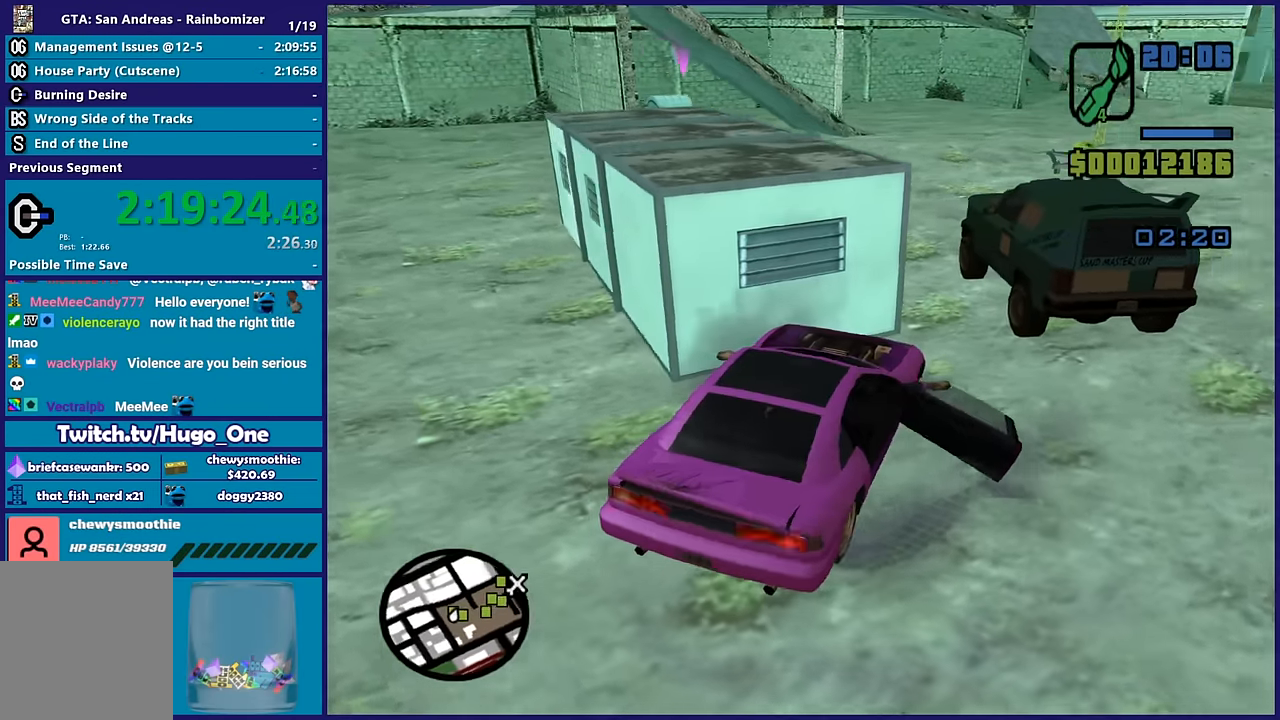
{"buttons": ["L2"], "left_stick": "up-left", "right_stick": "up-right", "button_events": [[17, "R2", "up"]]}
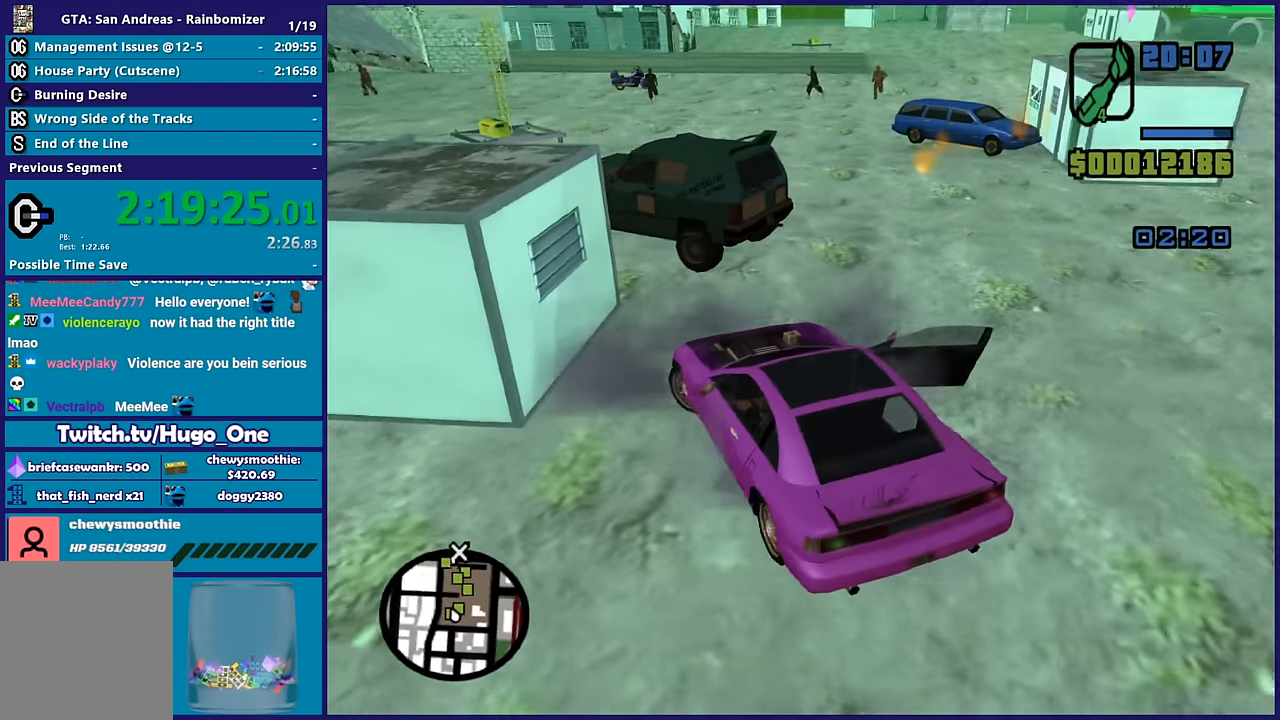
{"buttons": ["R2"], "left_stick": "right", "right_stick": "up", "button_events": [[150, "L2", "up"], [167, "R2", "down"]]}